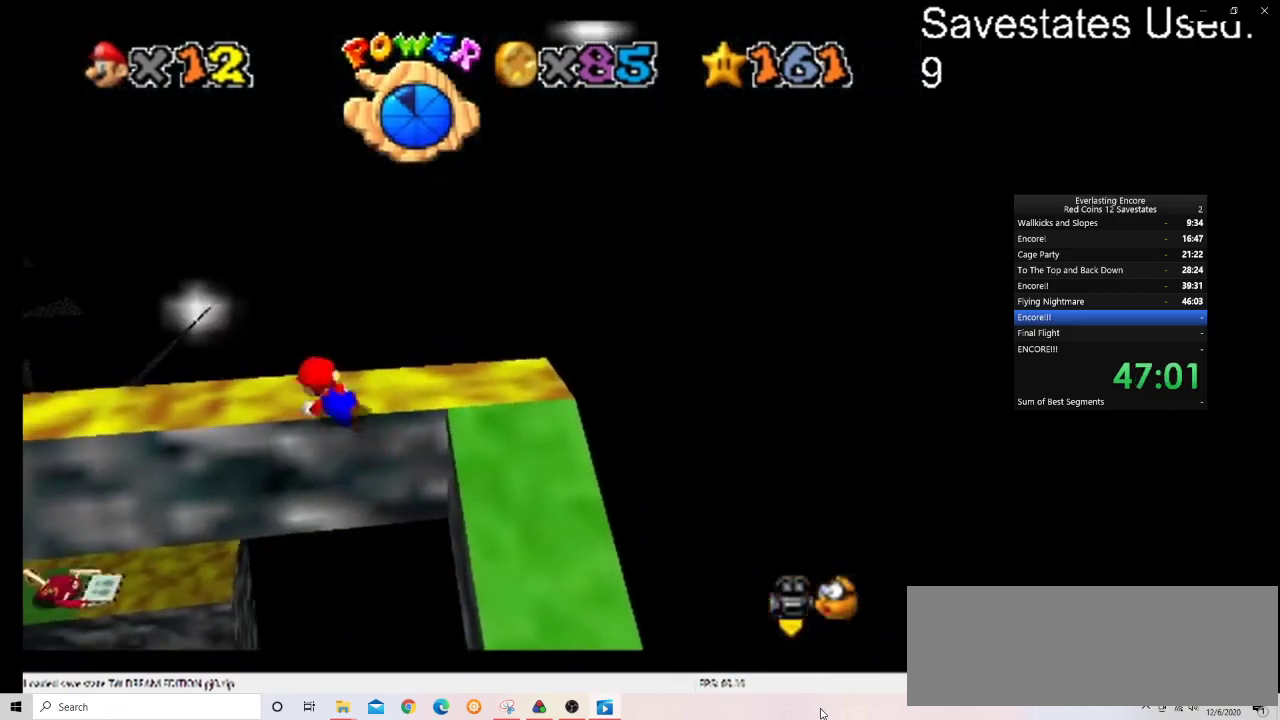
Gameplay with a controller (Nintendo layout); each line is a JSON object with the inputs held at the frame after it (dt_ms = milliseconds from this image to that frame). "events" lists button and stick changes between this image and that frame as [ms after this image, input, new state], when the widget could be followed in between. Not read: B L3 R3.
{"dt_ms": 600, "buttons": ["A"], "left_stick": "down-right", "events": [[267, "A", "down"], [333, "left_stick", "down-right"]]}
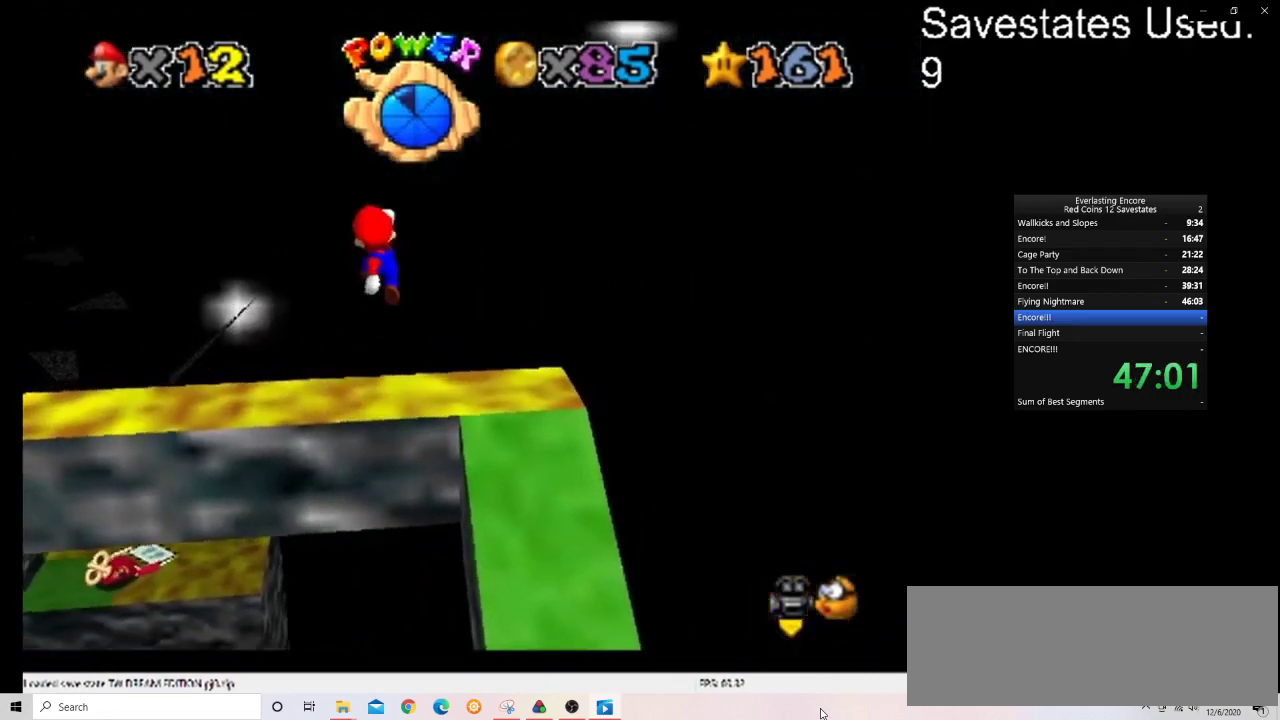
{"dt_ms": 600, "buttons": ["A"], "left_stick": "up", "events": [[300, "left_stick", "right"], [400, "left_stick", "up-right"], [600, "left_stick", "up"]]}
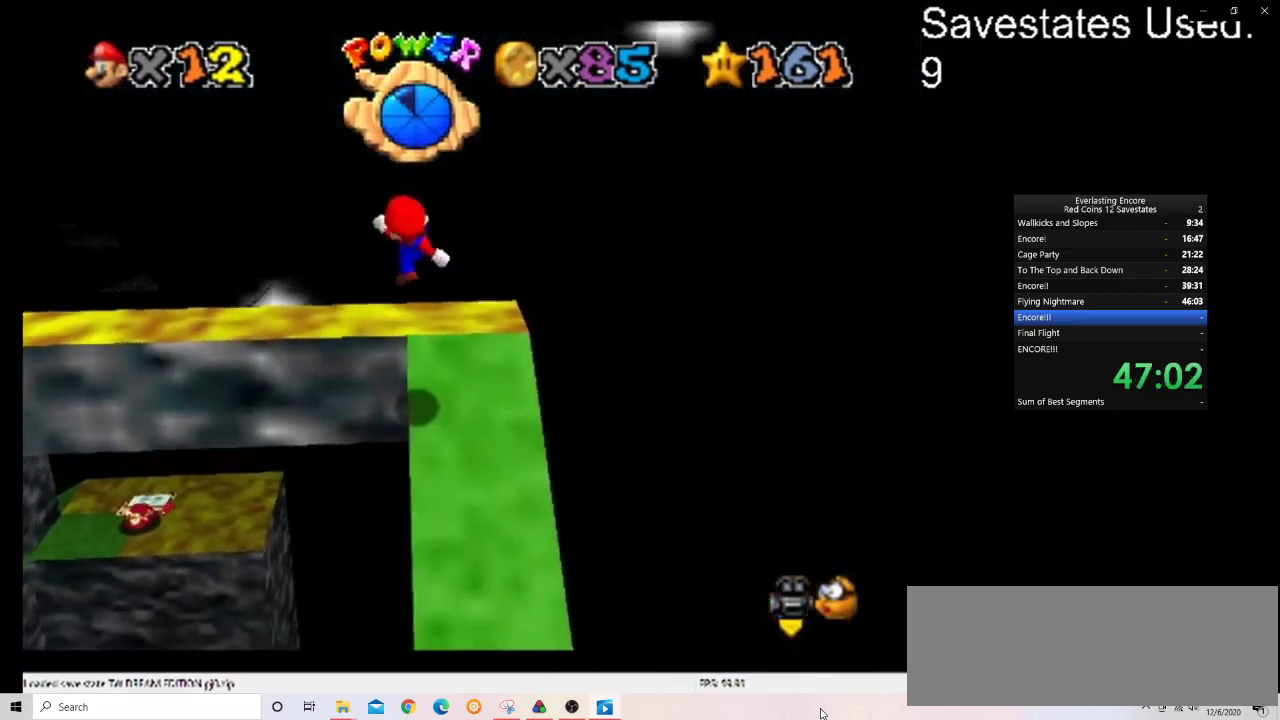
{"dt_ms": 300, "buttons": ["A"], "left_stick": "up-right", "events": [[233, "left_stick", "up-right"]]}
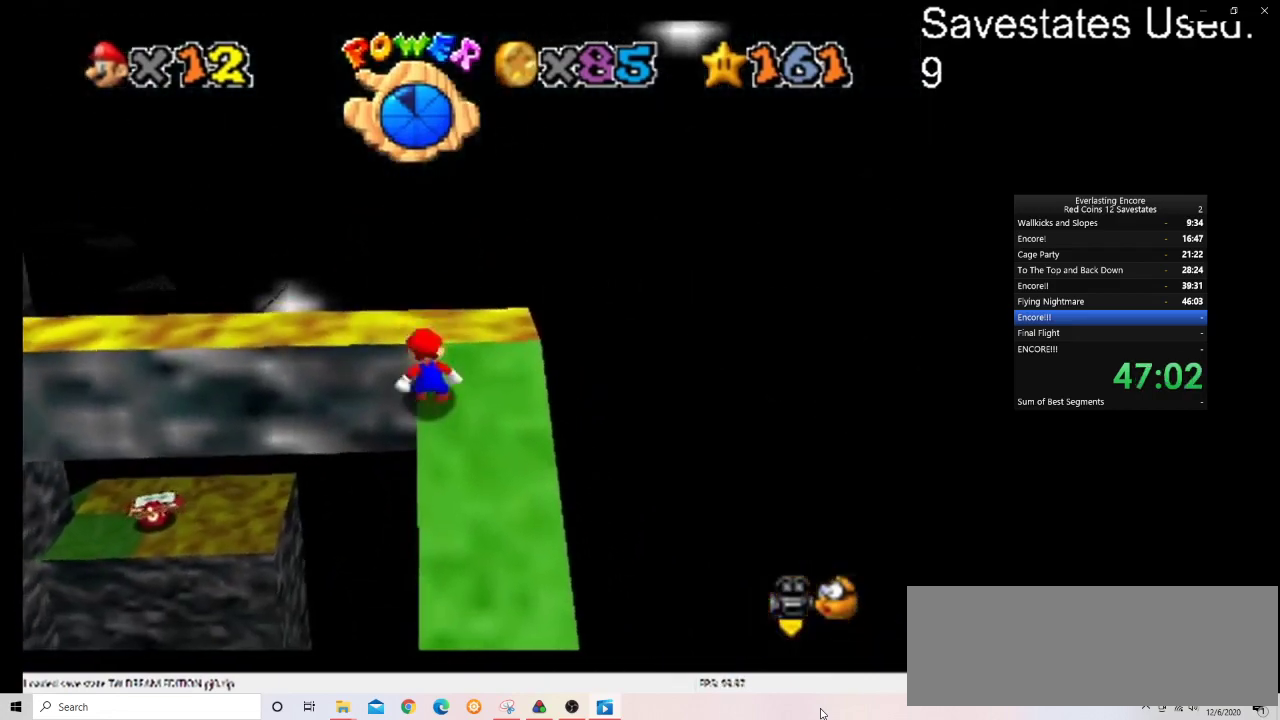
{"dt_ms": 300, "buttons": [], "left_stick": "down-right", "events": [[100, "left_stick", "right"], [200, "A", "up"], [267, "left_stick", "down-right"]]}
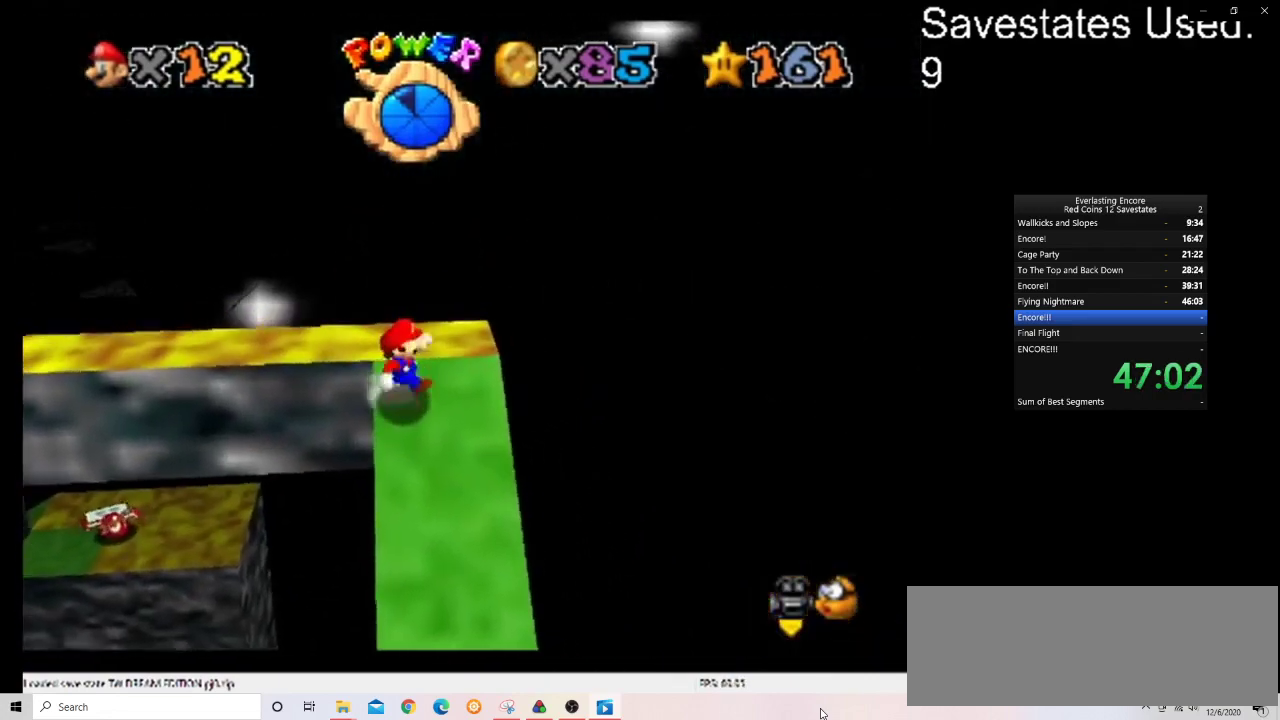
{"dt_ms": 800, "buttons": [], "left_stick": "up-left", "events": [[33, "left_stick", "down"], [133, "left_stick", "down-left"], [267, "left_stick", "left"], [367, "A", "down"], [367, "left_stick", "up-left"], [400, "Z", "down"], [767, "Z", "up"], [800, "A", "up"]]}
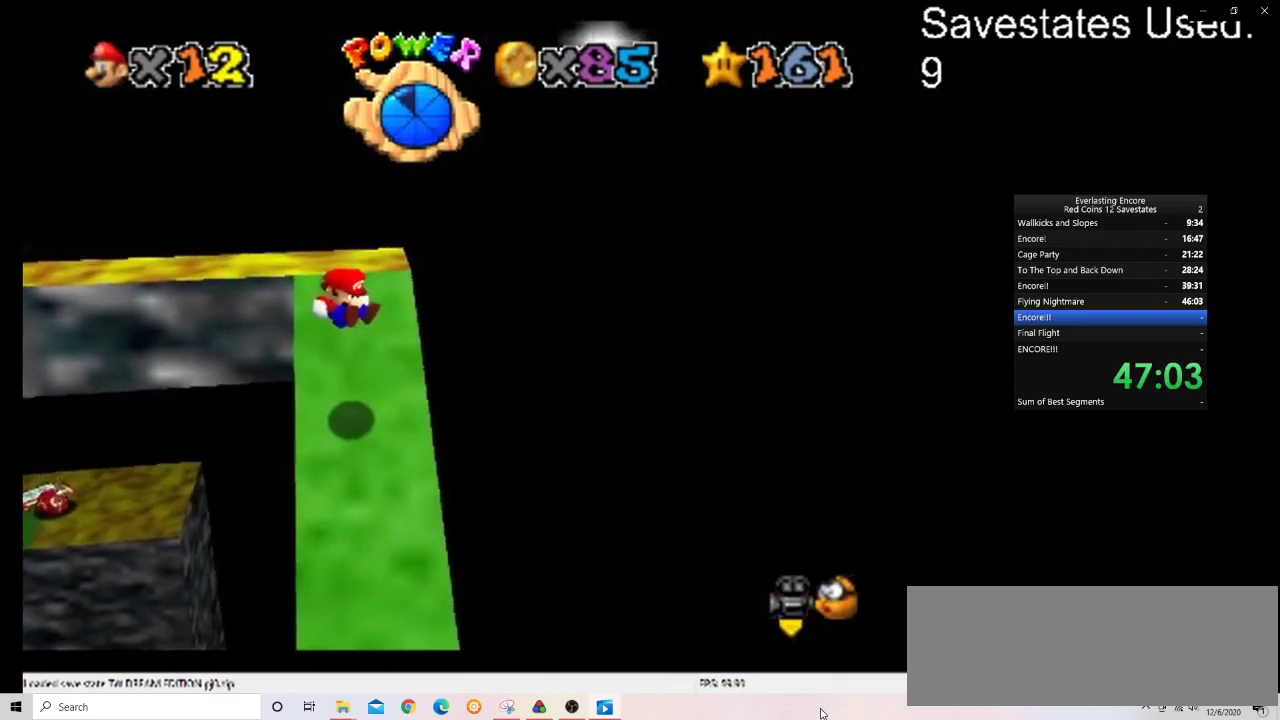
{"dt_ms": 400, "buttons": [], "left_stick": "up", "events": [[133, "left_stick", "up"]]}
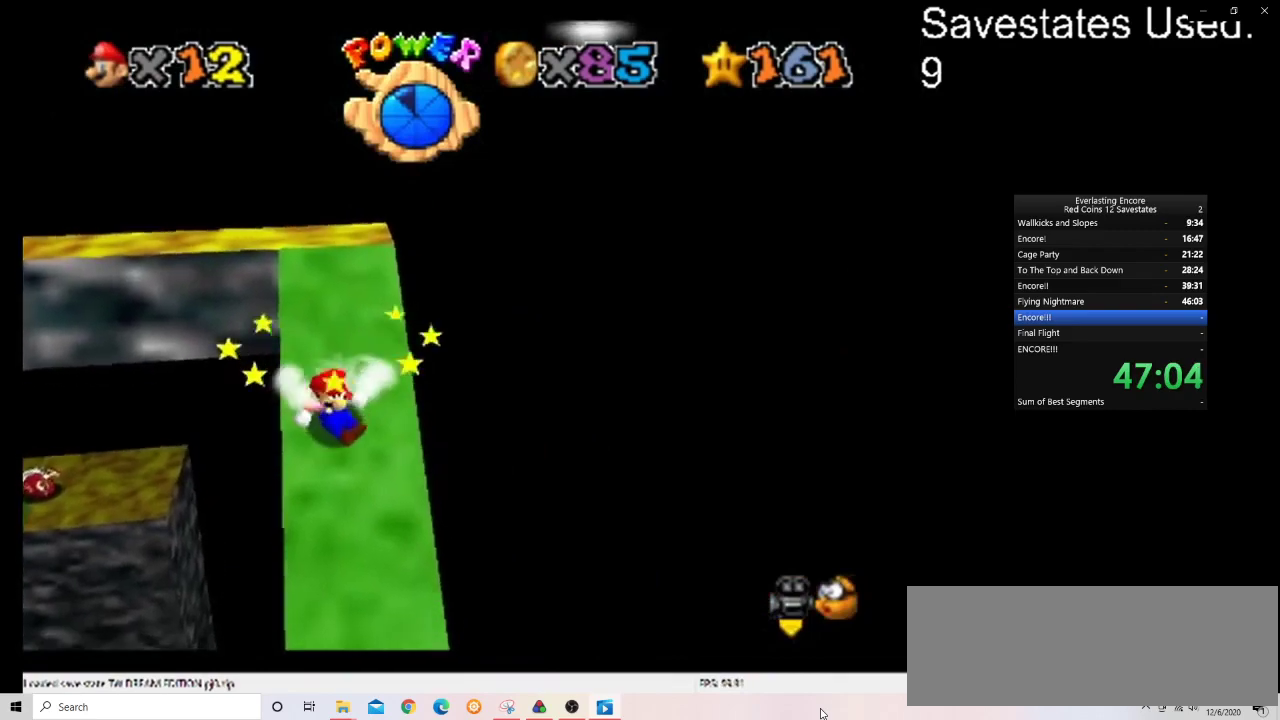
{"dt_ms": 600, "buttons": ["C_DOWN", "C_RIGHT"], "left_stick": "center", "events": [[200, "A", "down"], [200, "Z", "down"], [400, "A", "up"], [433, "Z", "up"], [533, "left_stick", "up-right"], [567, "C_DOWN", "down"], [567, "C_RIGHT", "down"], [600, "left_stick", "center"]]}
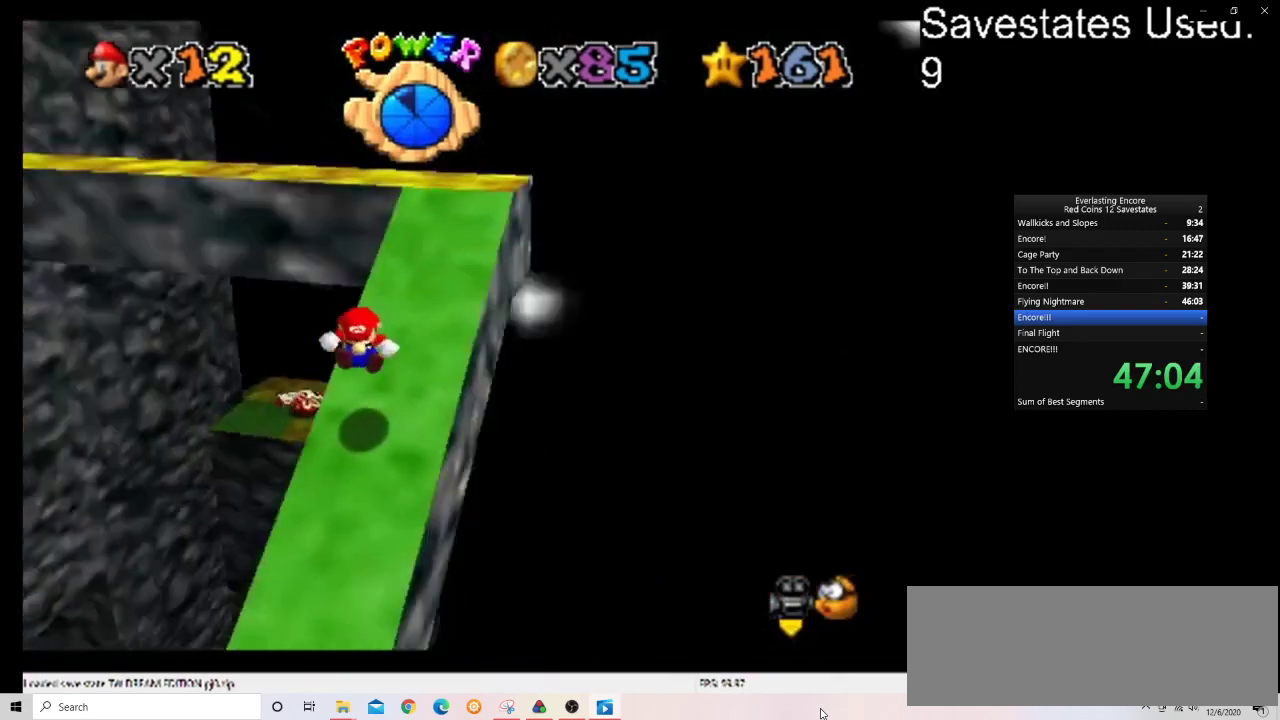
{"dt_ms": 400, "buttons": [], "left_stick": "center", "events": [[100, "C_DOWN", "up"], [100, "C_RIGHT", "up"], [167, "C_DOWN", "down"], [167, "C_RIGHT", "down"], [267, "C_DOWN", "up"], [267, "C_RIGHT", "up"]]}
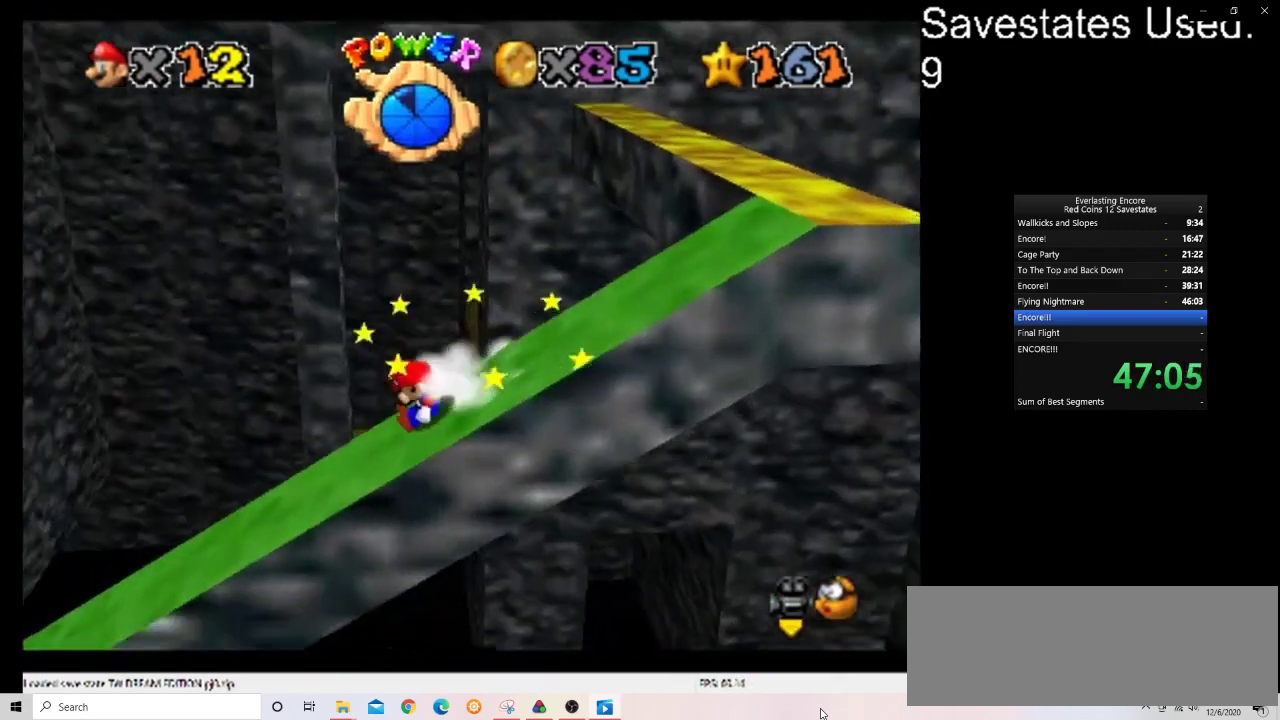
{"dt_ms": 400, "buttons": [], "left_stick": "right", "events": [[100, "A", "down"], [133, "left_stick", "down-right"], [200, "A", "up"], [367, "left_stick", "right"]]}
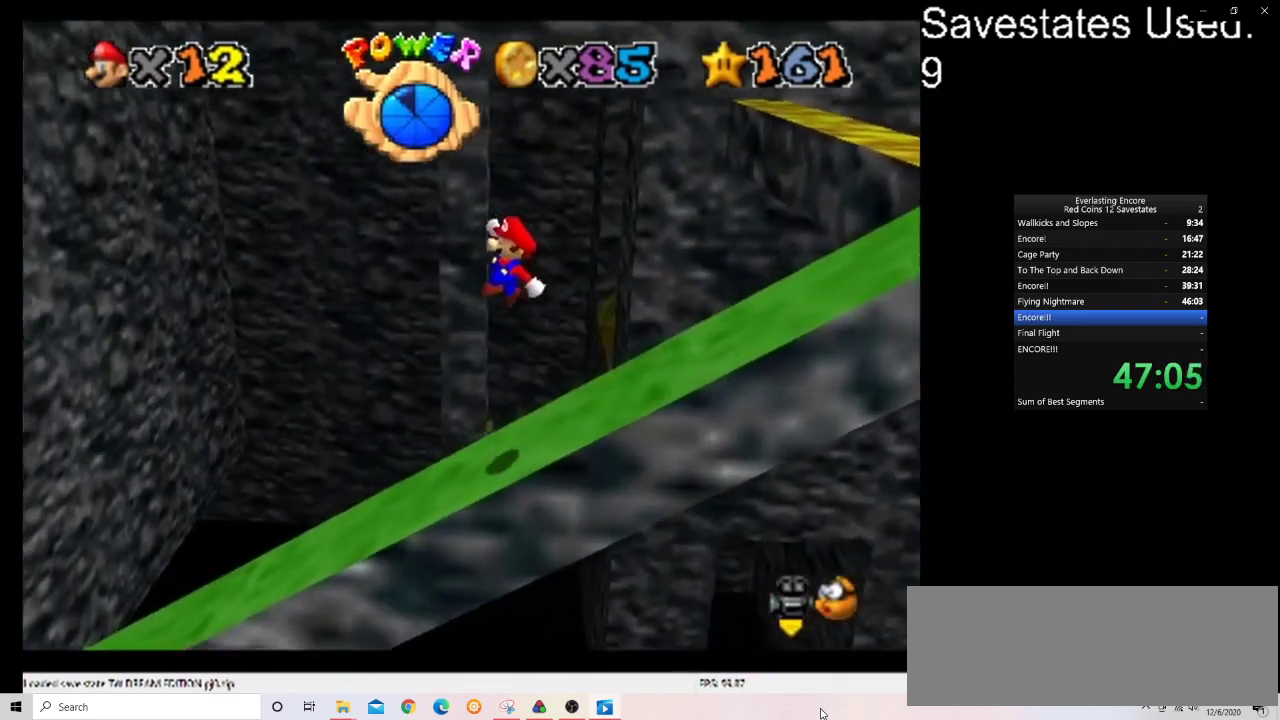
{"dt_ms": 600, "buttons": [], "left_stick": "left", "events": [[33, "left_stick", "center"], [233, "left_stick", "left"]]}
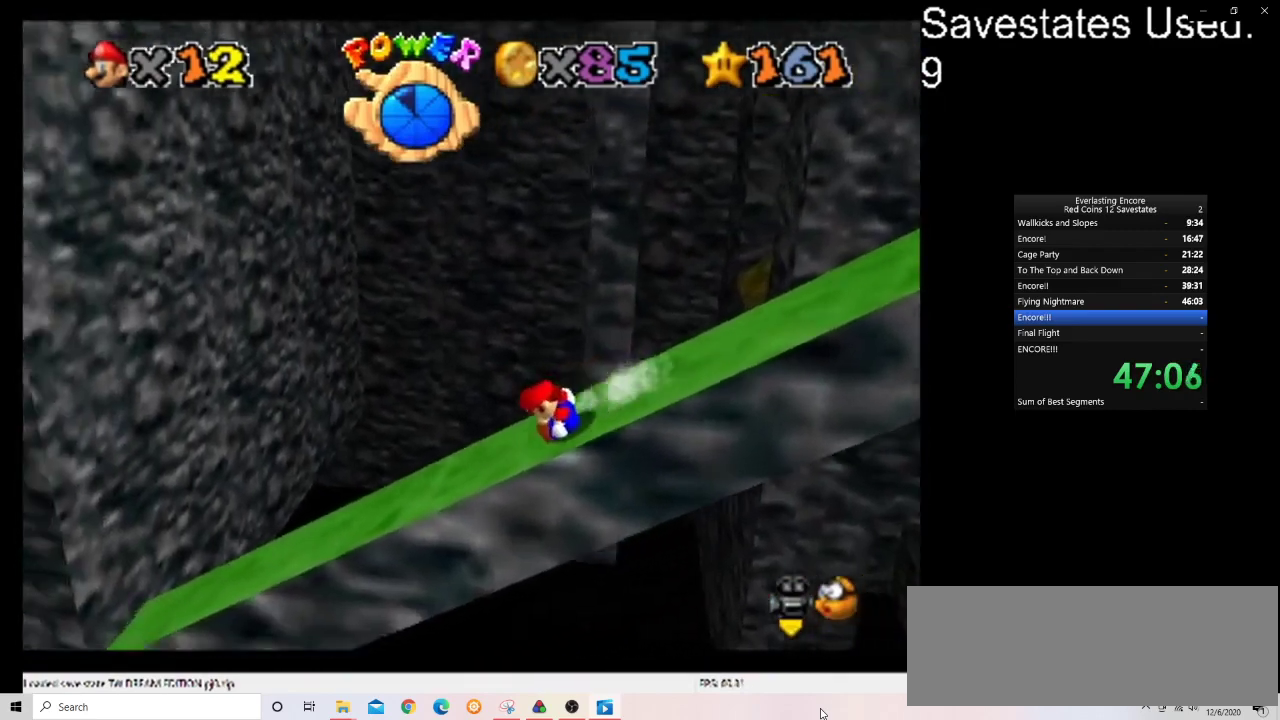
{"dt_ms": 400, "buttons": [], "left_stick": "up-left", "events": [[200, "left_stick", "up-left"]]}
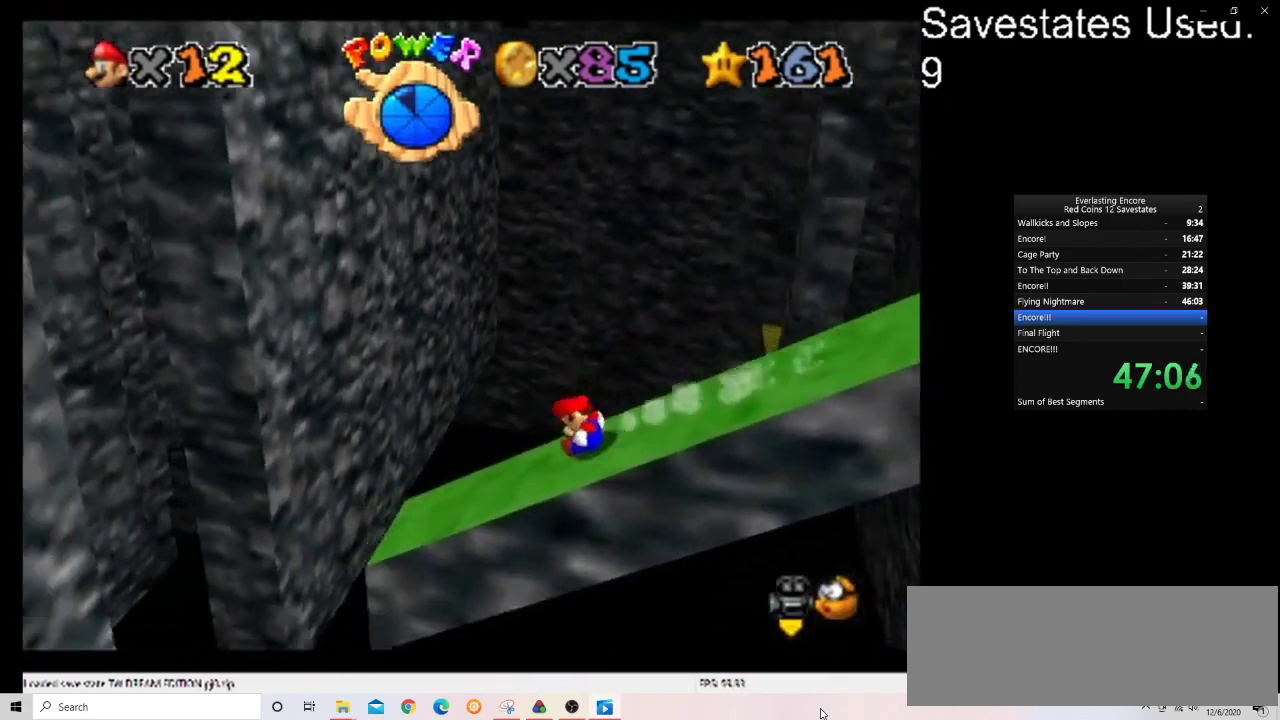
{"dt_ms": 700, "buttons": ["A"], "left_stick": "up-left", "events": [[133, "A", "down"]]}
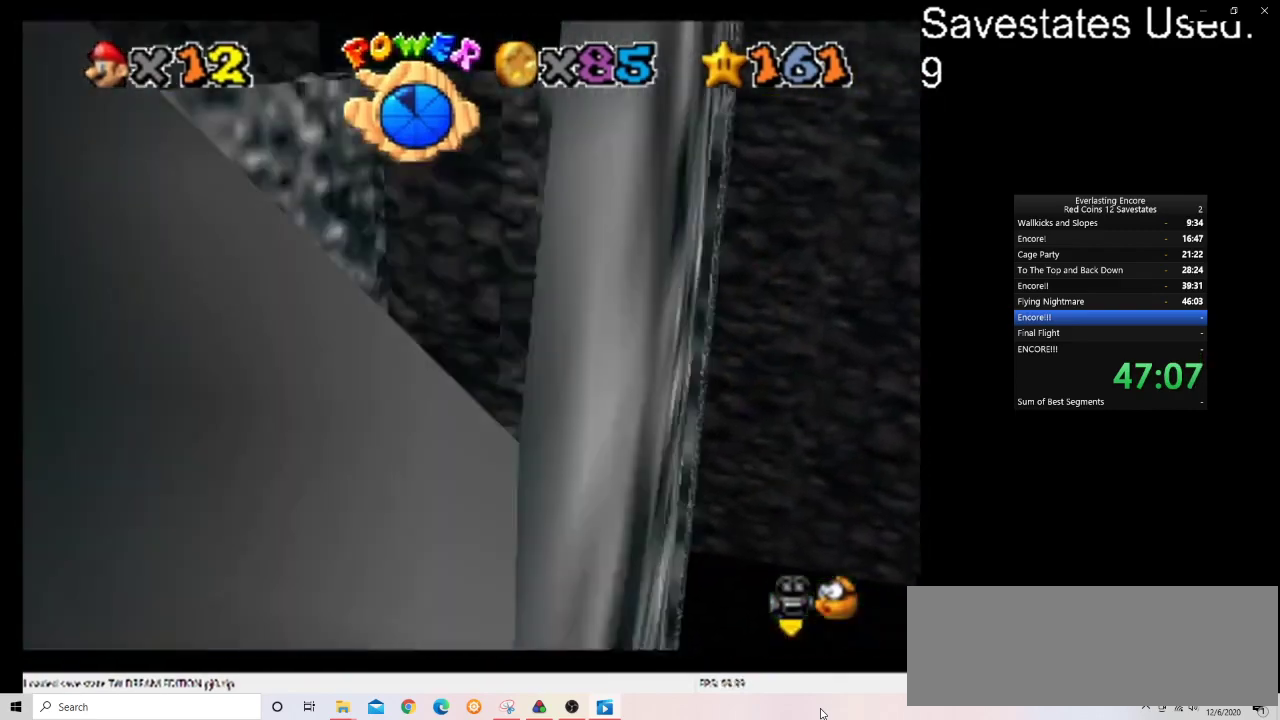
{"dt_ms": 400, "buttons": [], "left_stick": "up-left", "events": [[67, "left_stick", "up"], [267, "A", "up"], [267, "left_stick", "up-left"]]}
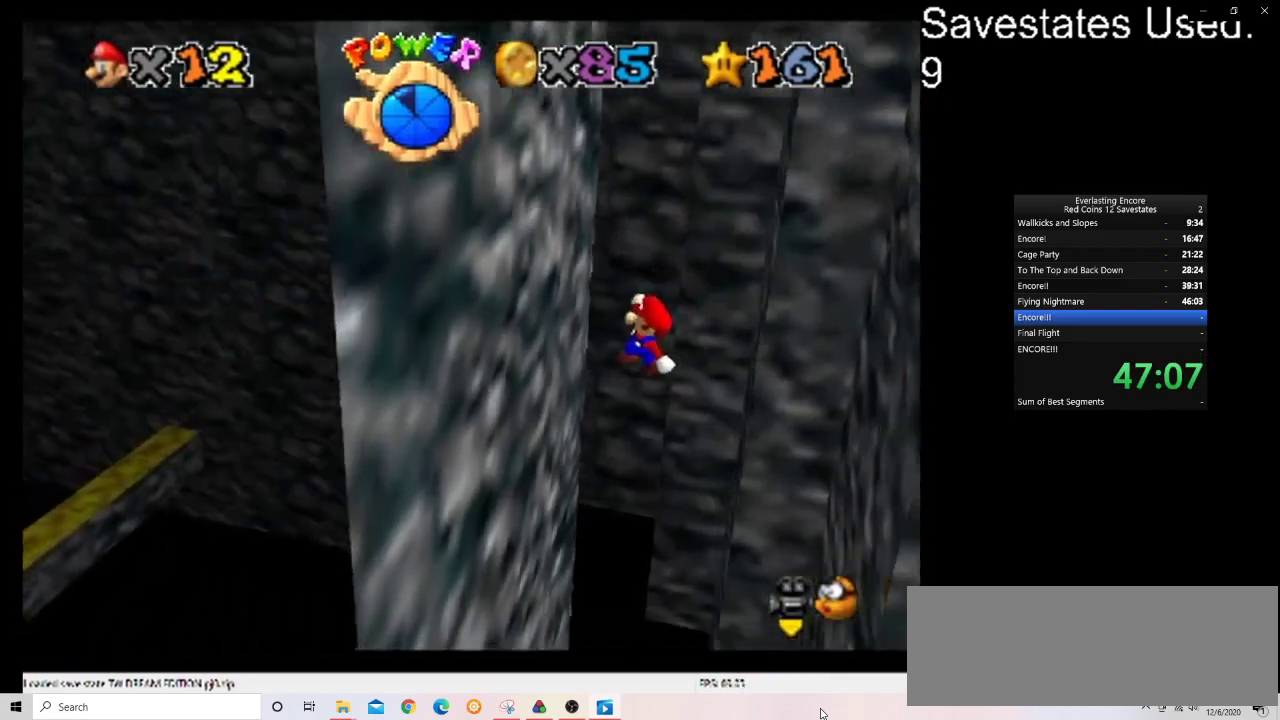
{"dt_ms": 300, "buttons": ["A"], "left_stick": "up-right", "events": [[133, "left_stick", "up"], [167, "A", "down"], [200, "left_stick", "up-right"]]}
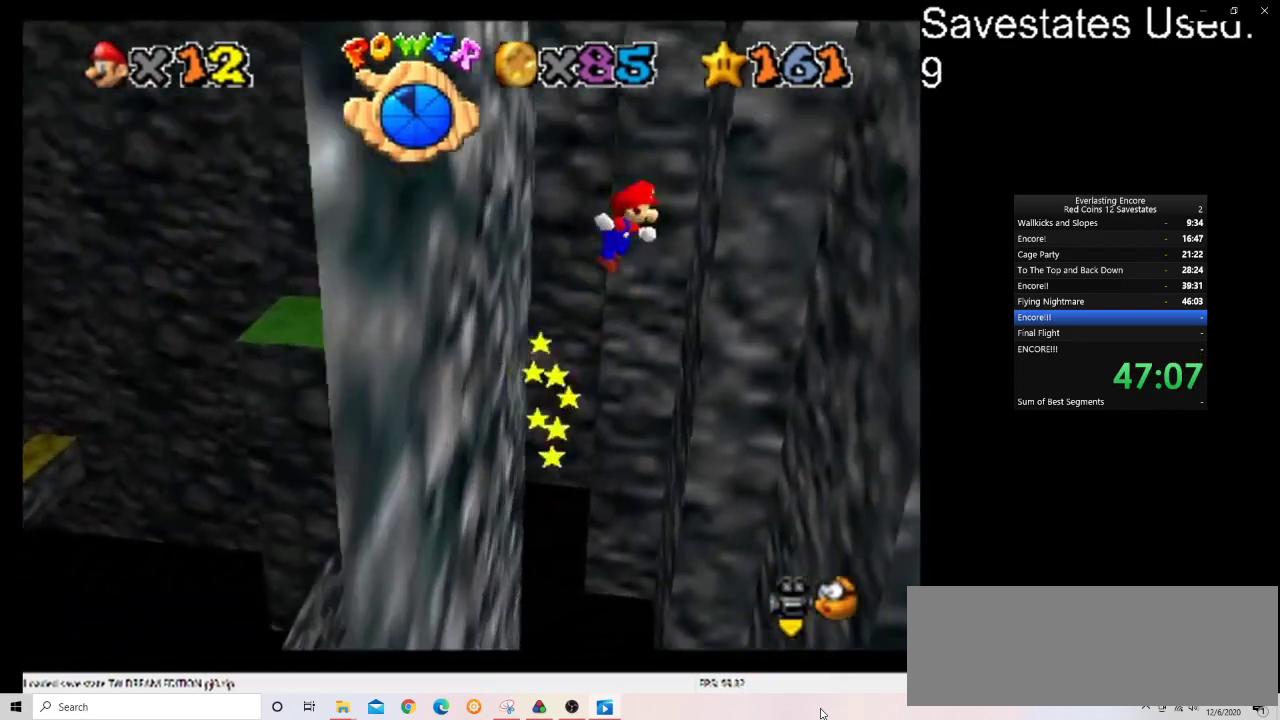
{"dt_ms": 700, "buttons": ["A"], "left_stick": "up-left", "events": [[100, "A", "up"], [533, "left_stick", "up"], [567, "A", "down"], [600, "left_stick", "up-left"]]}
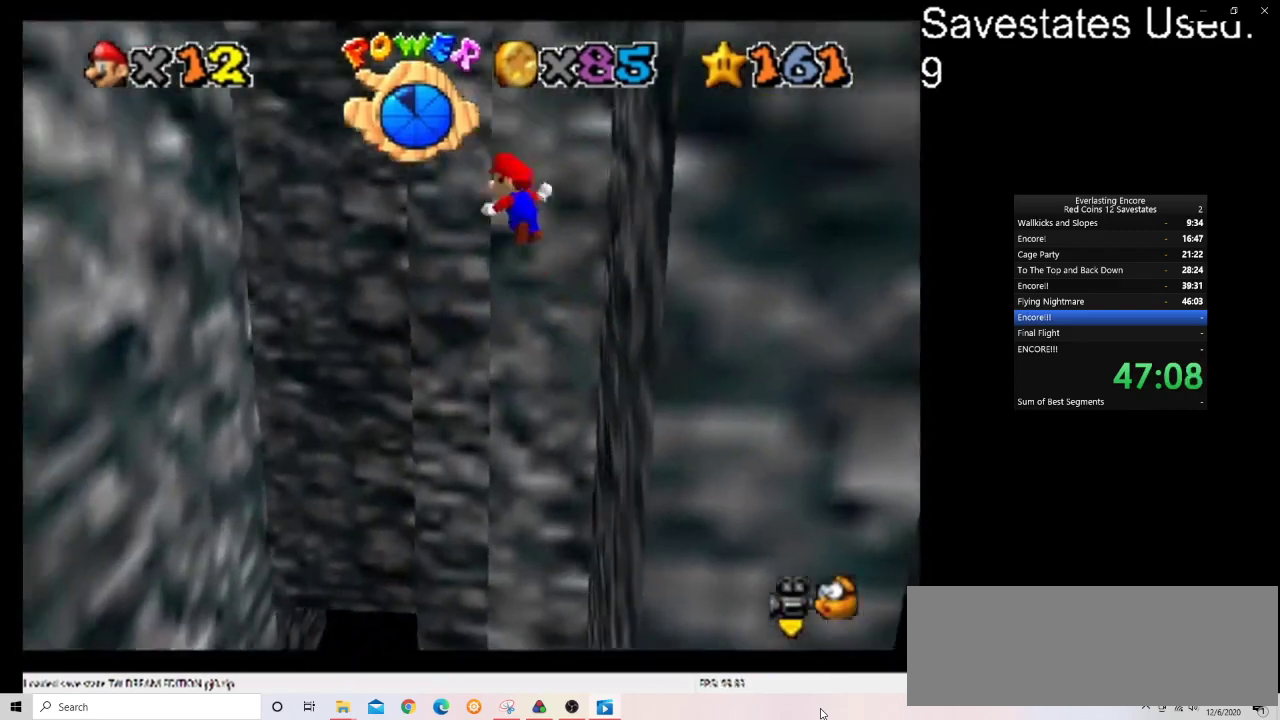
{"dt_ms": 500, "buttons": ["A"], "left_stick": "up-left", "events": []}
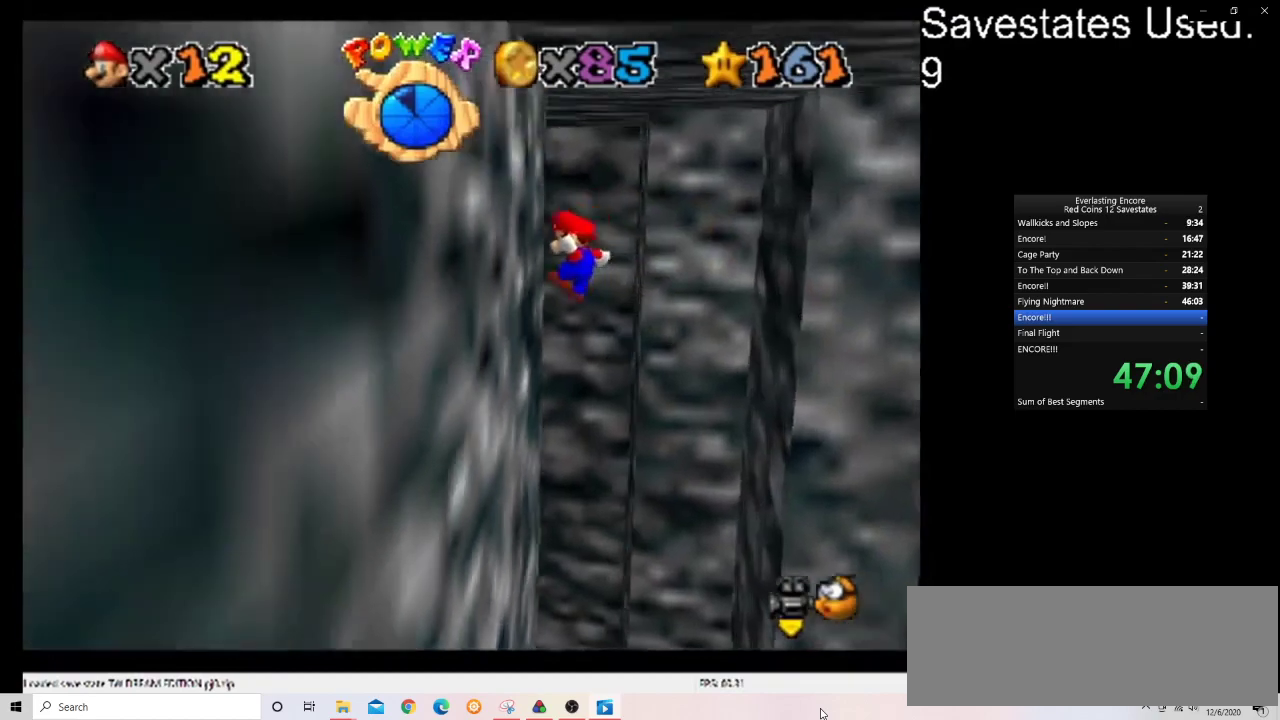
{"dt_ms": 400, "buttons": ["A"], "left_stick": "up-right", "events": [[100, "A", "up"], [100, "left_stick", "left"], [267, "left_stick", "up-left"], [333, "A", "down"], [367, "left_stick", "up-right"]]}
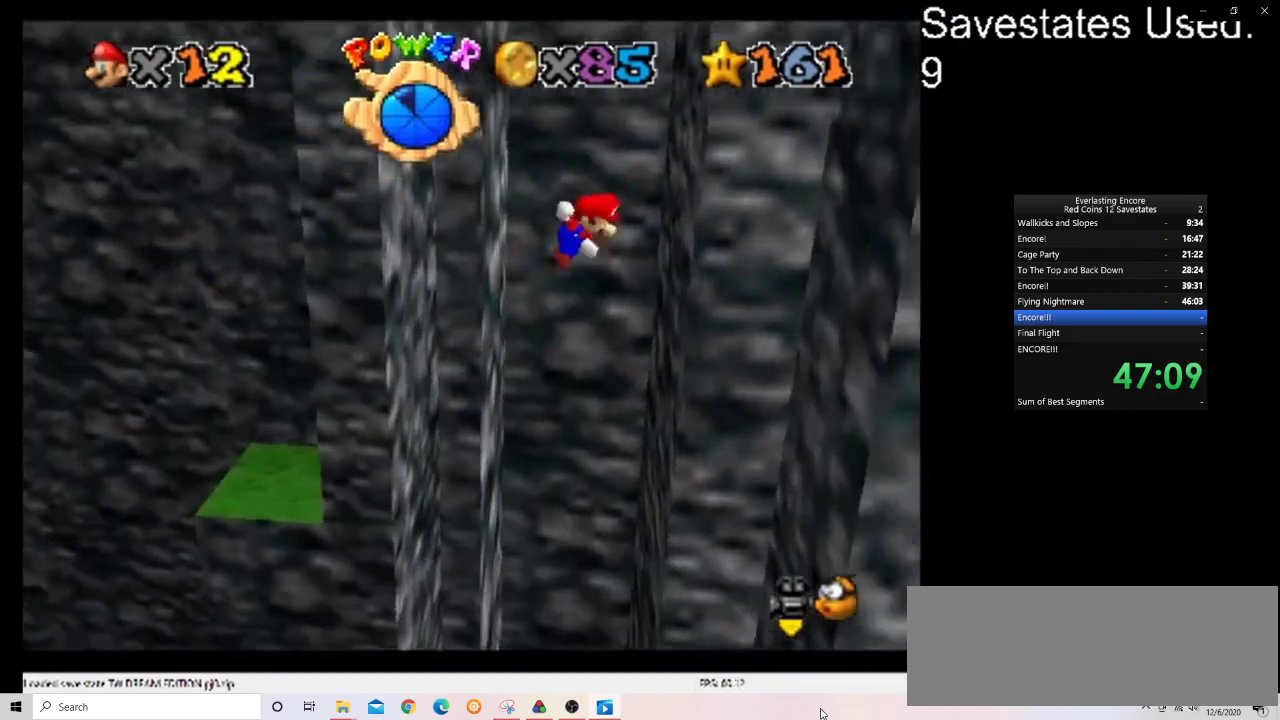
{"dt_ms": 800, "buttons": ["A"], "left_stick": "up-left", "events": [[100, "A", "up"], [633, "A", "down"], [633, "left_stick", "up-left"]]}
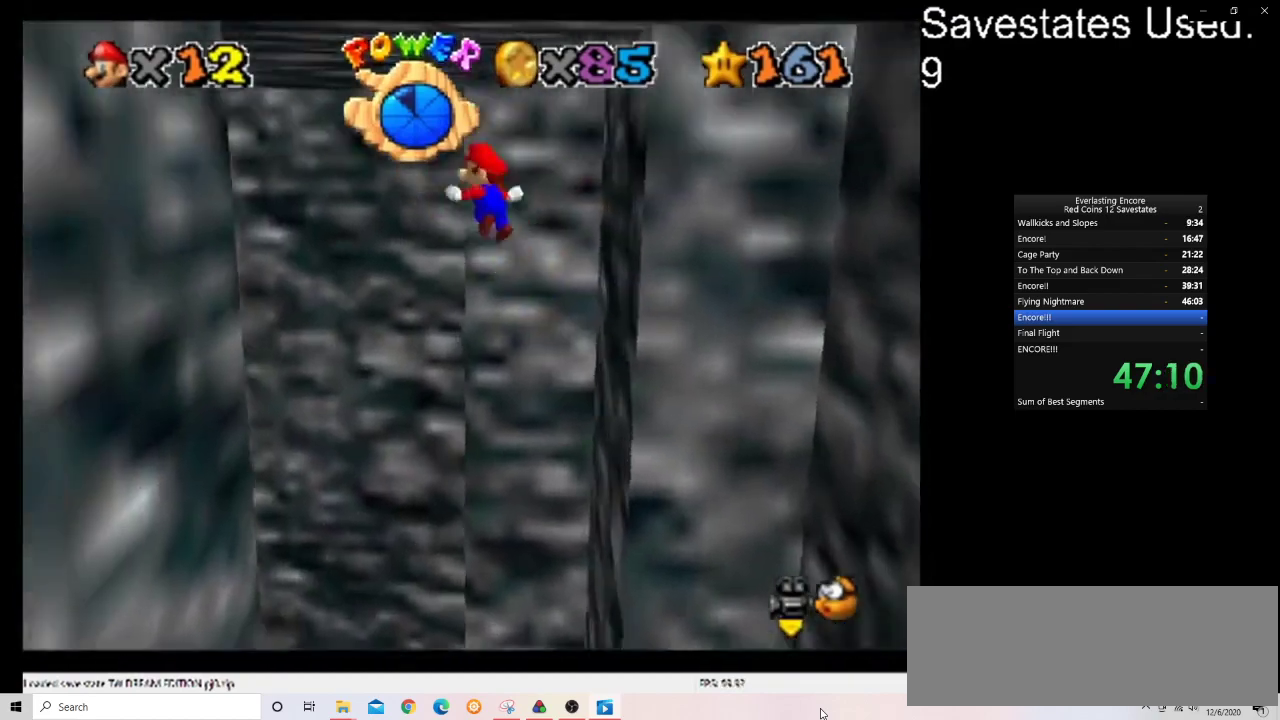
{"dt_ms": 300, "buttons": [], "left_stick": "up-left", "events": [[67, "A", "up"]]}
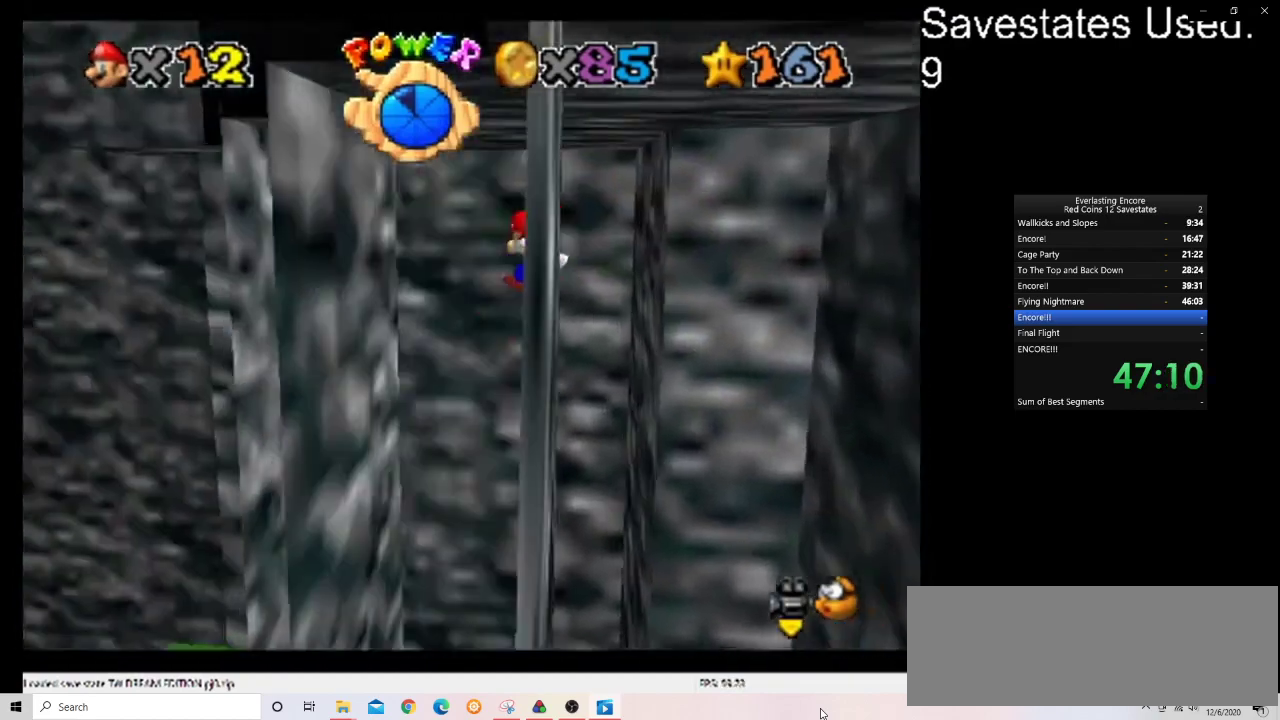
{"dt_ms": 600, "buttons": ["A"], "left_stick": "up-right", "events": [[467, "left_stick", "up"], [533, "A", "down"], [533, "left_stick", "up-right"]]}
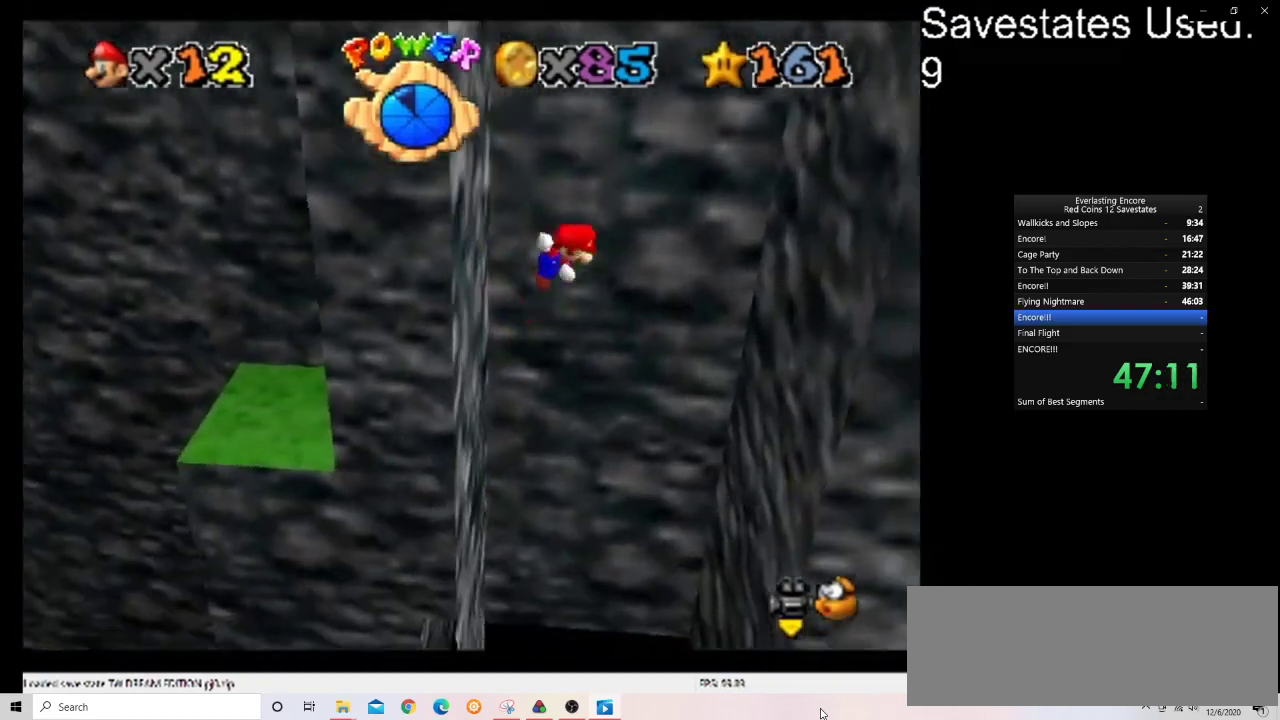
{"dt_ms": 400, "buttons": [], "left_stick": "up-right", "events": [[200, "A", "up"]]}
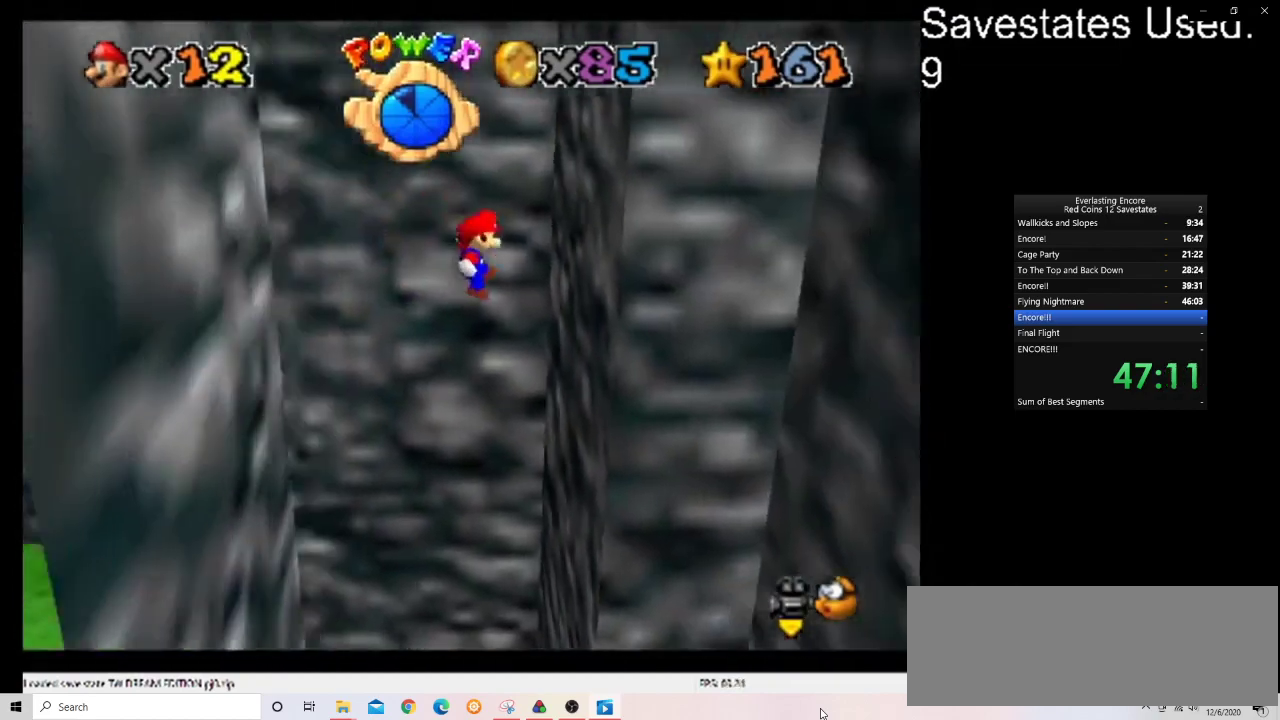
{"dt_ms": 500, "buttons": ["A"], "left_stick": "up-left", "events": [[167, "left_stick", "up-left"], [233, "A", "down"]]}
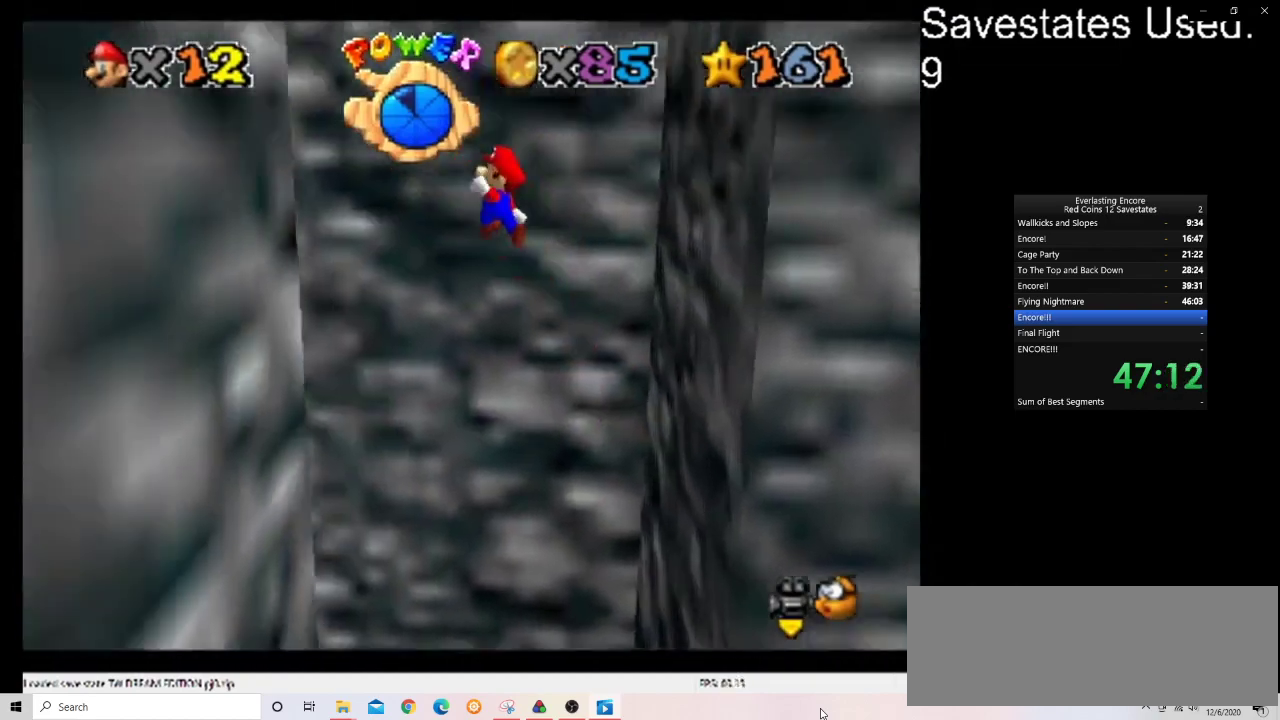
{"dt_ms": 300, "buttons": ["A"], "left_stick": "up-left", "events": []}
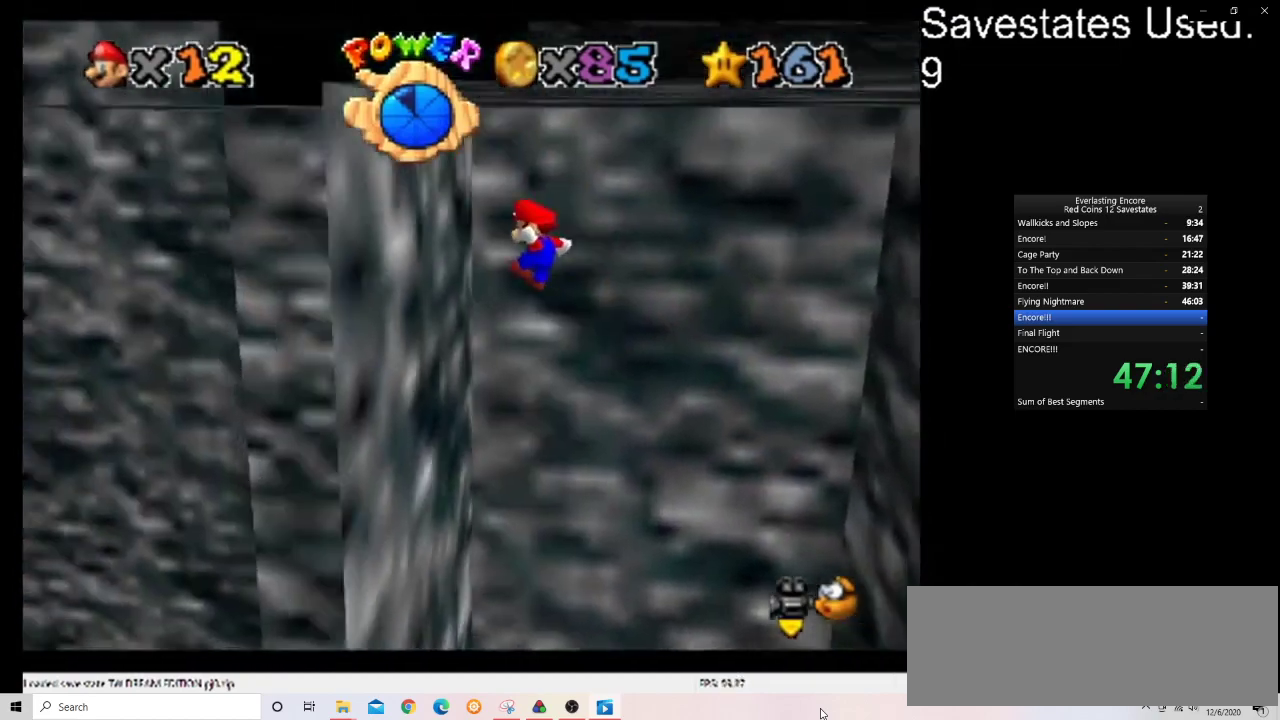
{"dt_ms": 700, "buttons": ["A"], "left_stick": "up", "events": [[600, "left_stick", "up"]]}
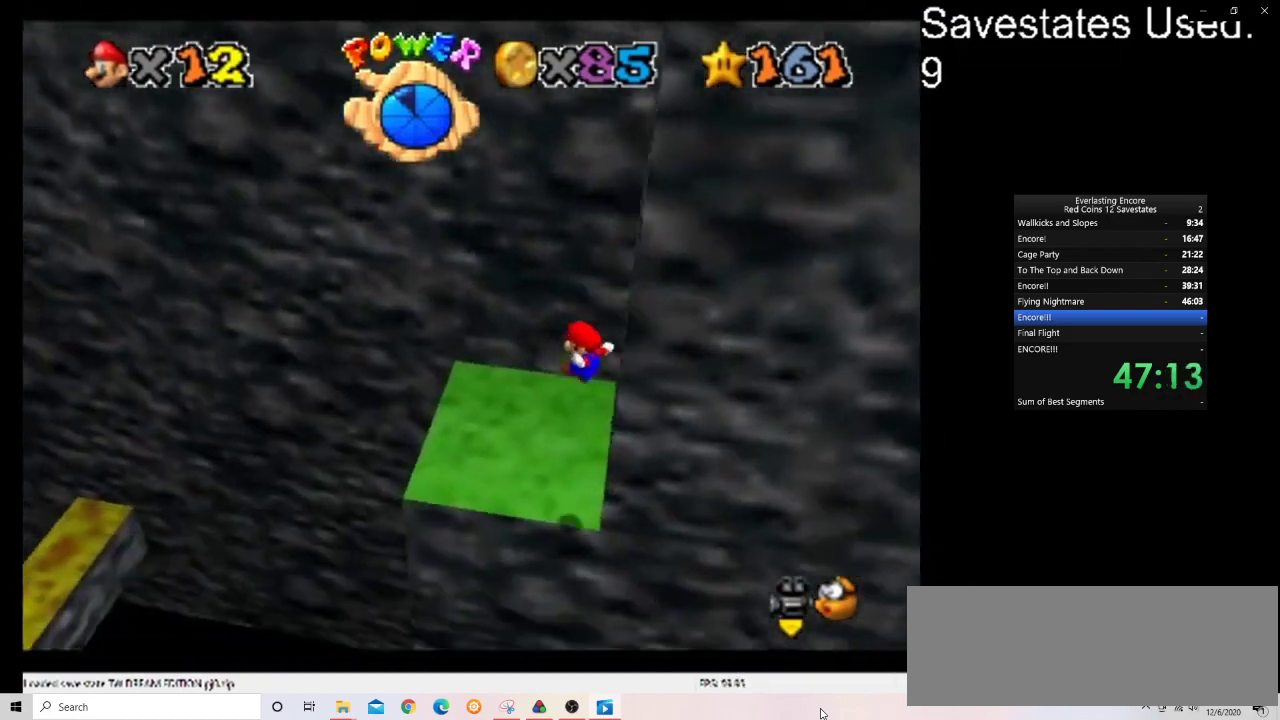
{"dt_ms": 300, "buttons": [], "left_stick": "center", "events": [[33, "left_stick", "up-right"], [133, "Z", "down"], [300, "A", "up"], [300, "Z", "up"], [300, "left_stick", "center"]]}
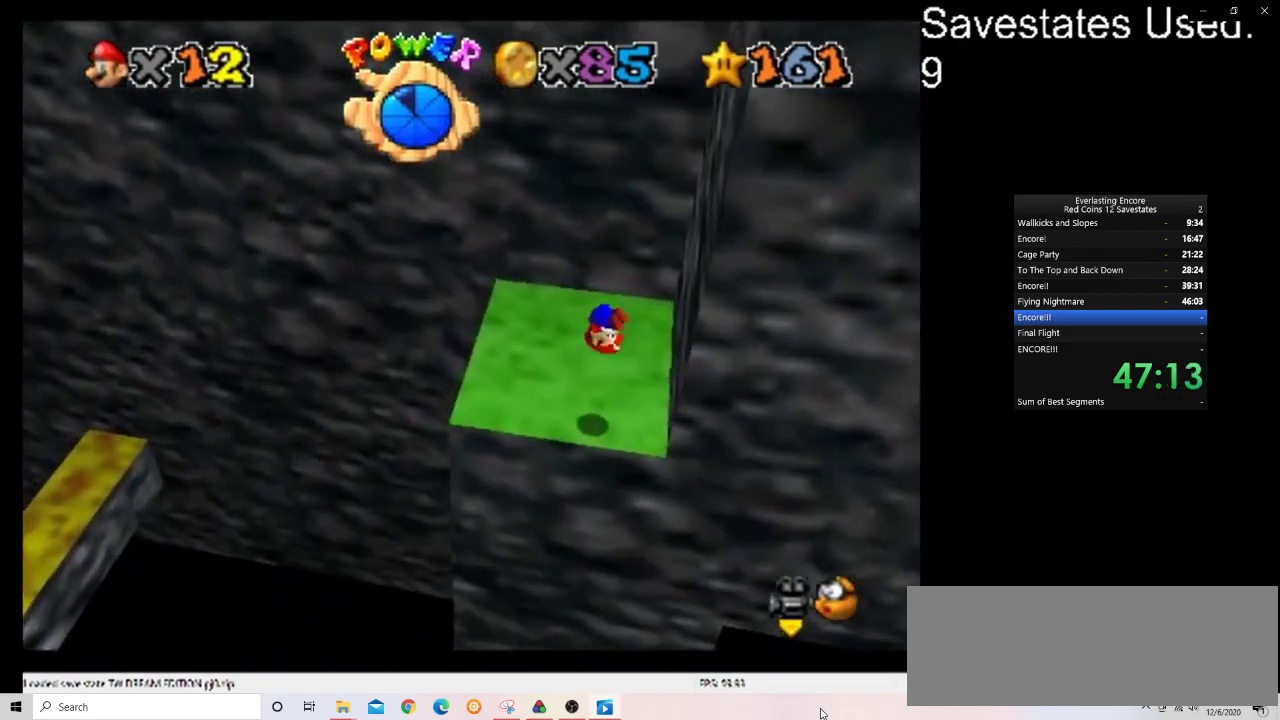
{"dt_ms": 700, "buttons": [], "left_stick": "down-right", "events": [[100, "C_DOWN", "down"], [100, "C_RIGHT", "down"], [267, "left_stick", "up-right"], [433, "C_DOWN", "up"], [433, "C_RIGHT", "up"], [433, "left_stick", "right"], [500, "C_DOWN", "down"], [500, "C_RIGHT", "down"], [600, "left_stick", "down-right"], [633, "C_DOWN", "up"], [633, "C_RIGHT", "up"]]}